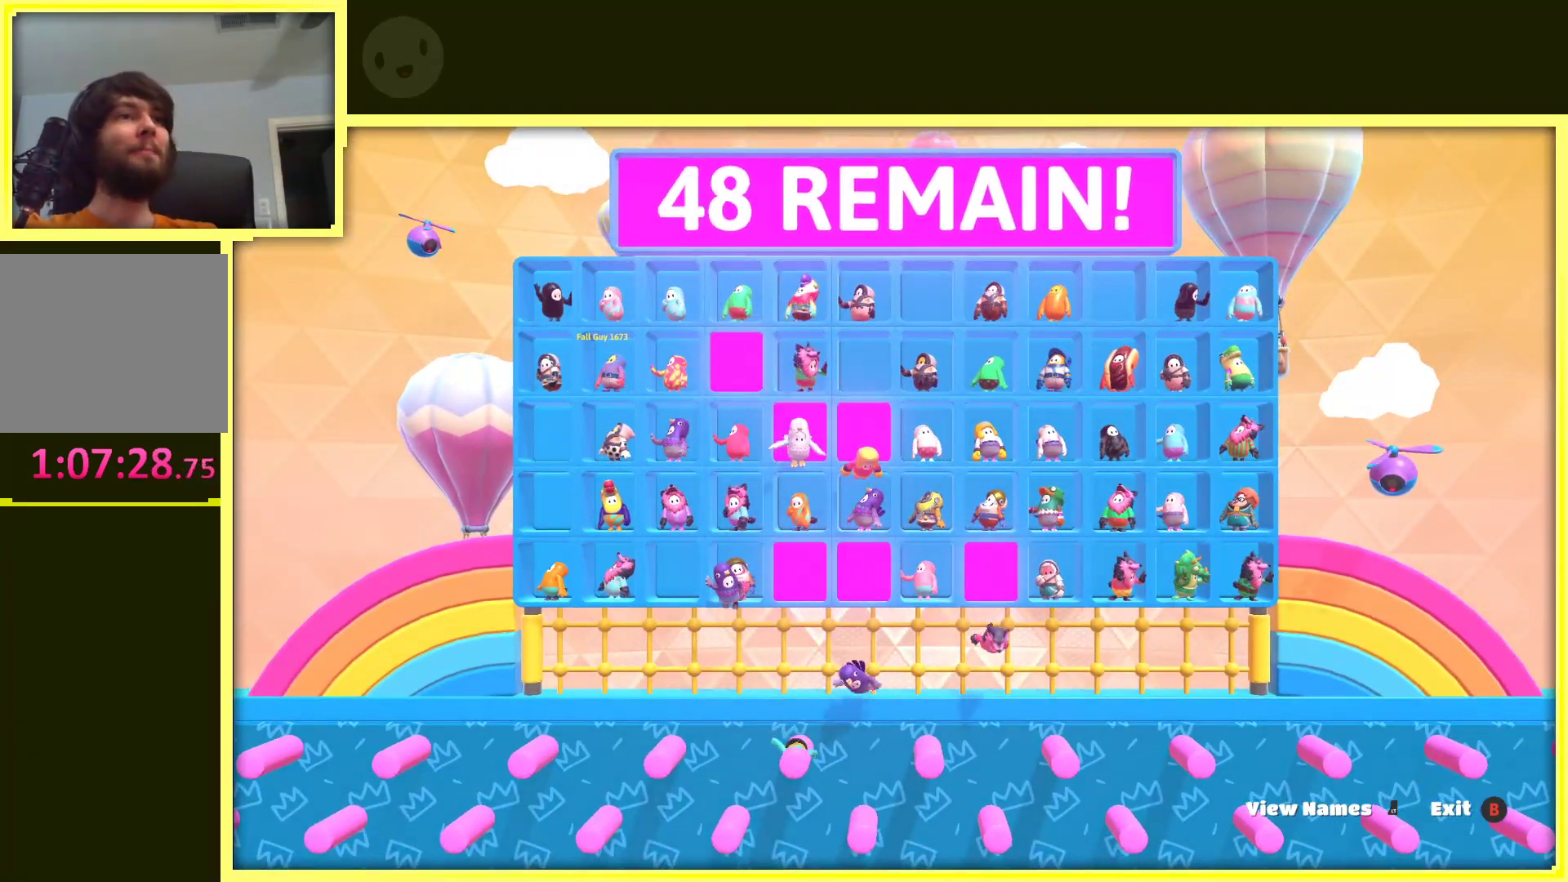
Gameplay with a controller (Xbox layout); each line is a JSON object with the inputs held at the frame after it. "events" lists button and stick changes between this image and that frame as [ms after this image, input, new state], when the widget could be followed in between. Not read: L3 R3.
{"buttons": [], "left_stick": "down", "right_stick": "center", "events": [[150, "left_stick", "down"]]}
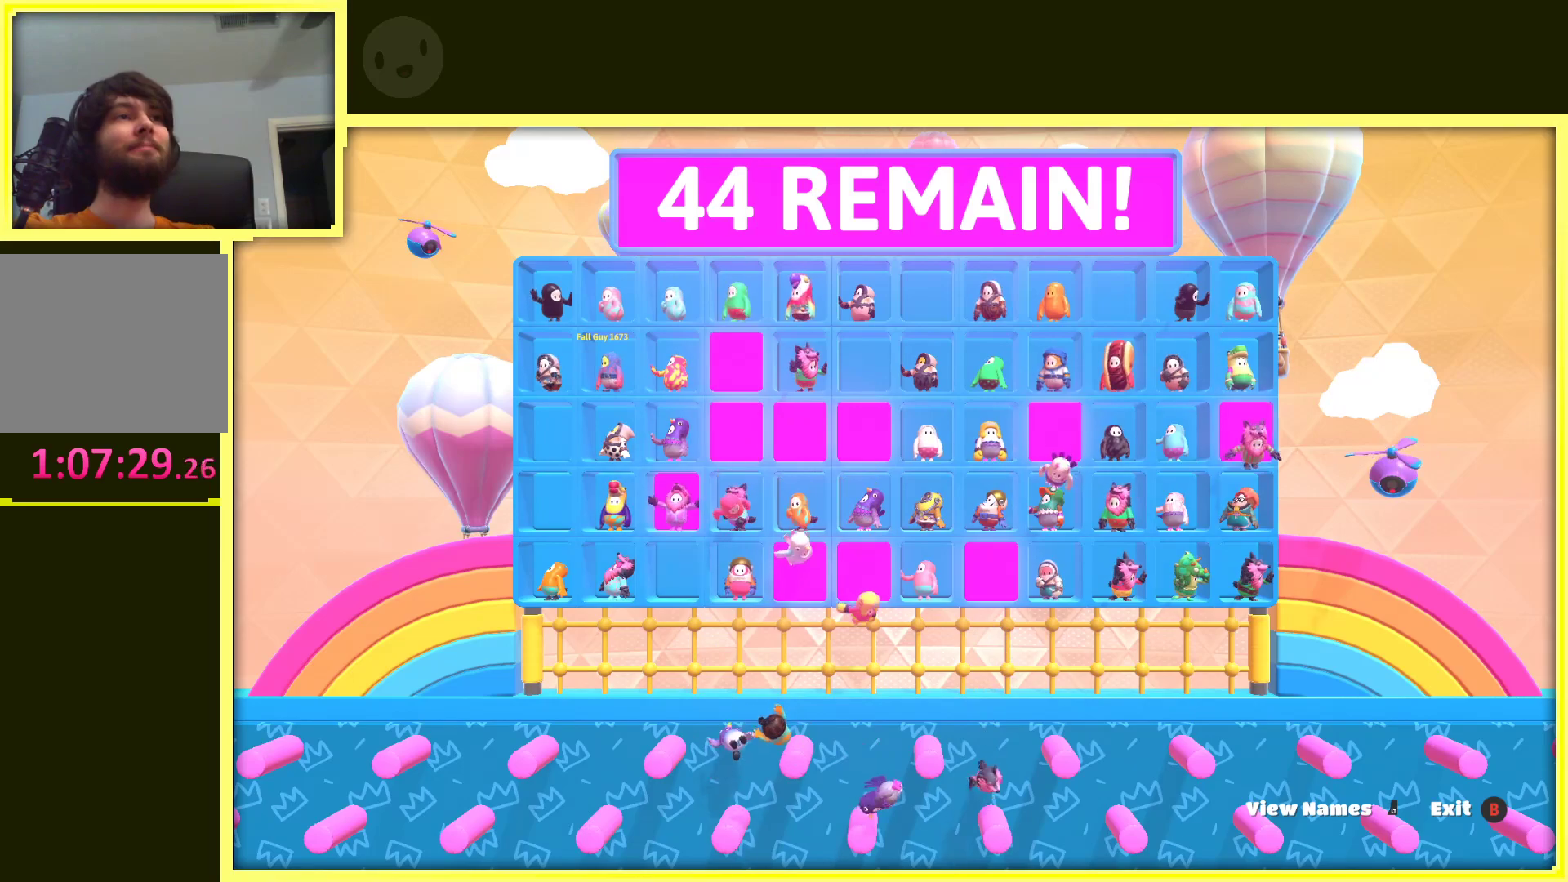
{"buttons": [], "left_stick": "up", "right_stick": "center", "events": [[17, "left_stick", "down-left"], [267, "left_stick", "up-left"], [483, "left_stick", "up"]]}
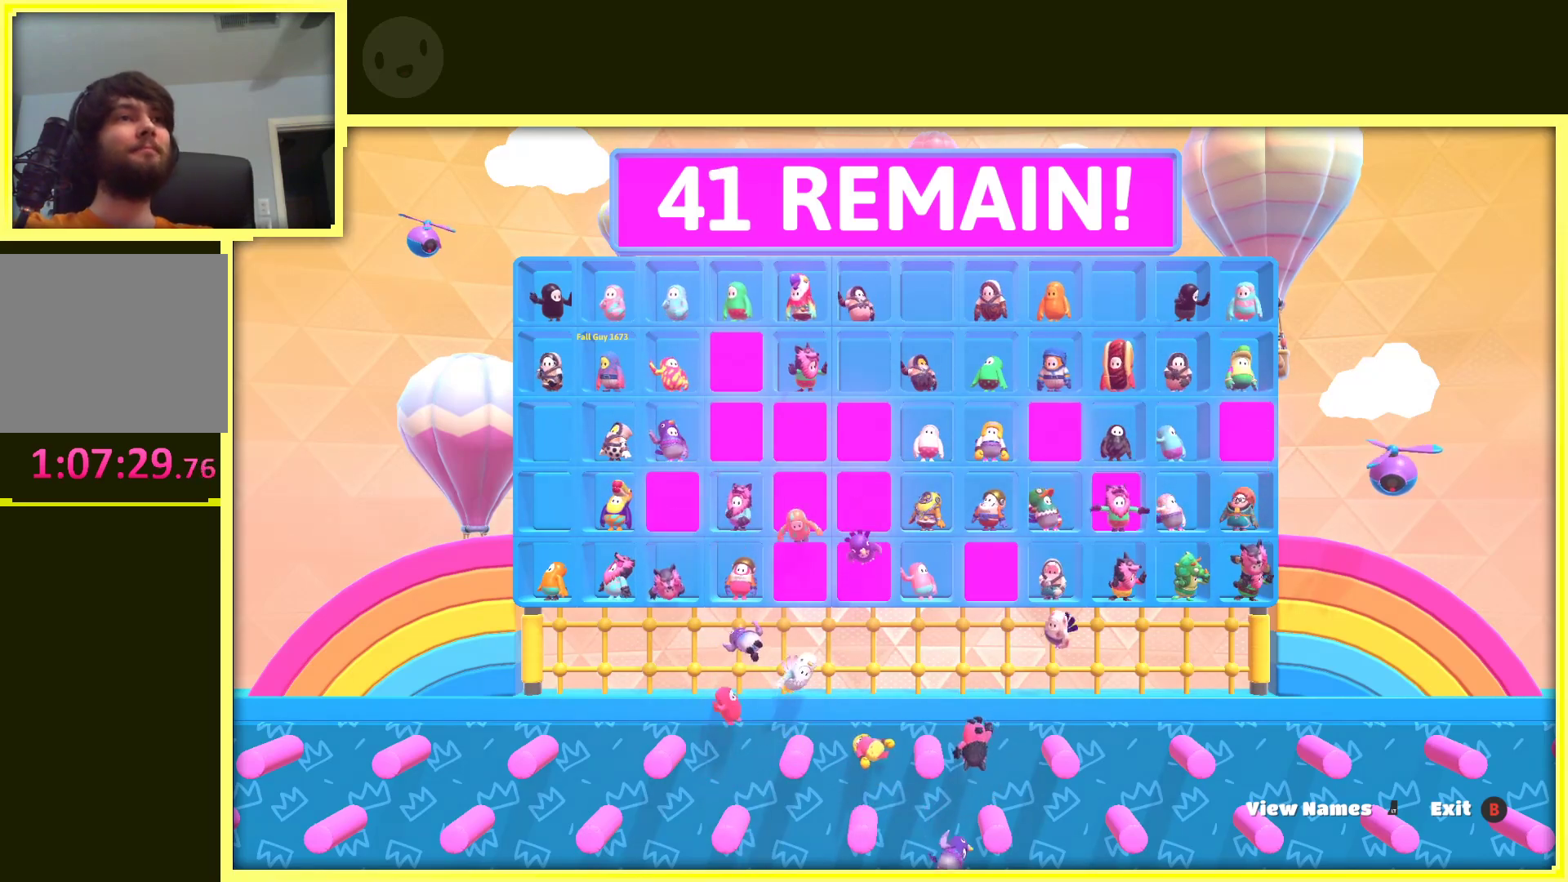
{"buttons": [], "left_stick": "down-left", "right_stick": "center", "events": [[117, "left_stick", "up-left"], [233, "left_stick", "left"], [333, "left_stick", "down-left"]]}
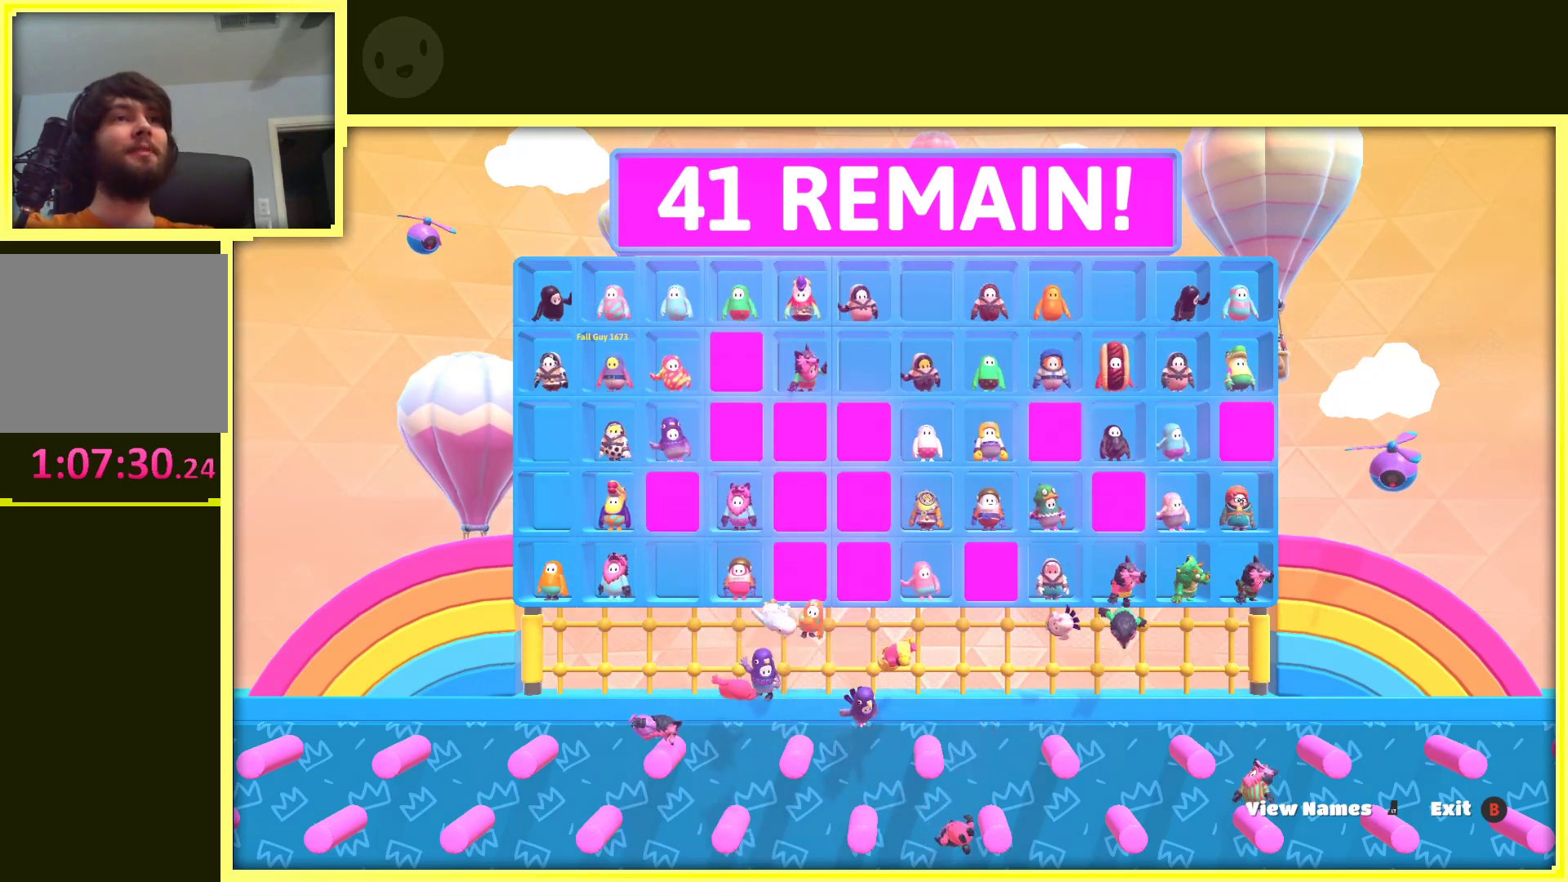
{"buttons": [], "left_stick": "down", "right_stick": "center", "events": [[67, "left_stick", "down-right"], [383, "left_stick", "down"]]}
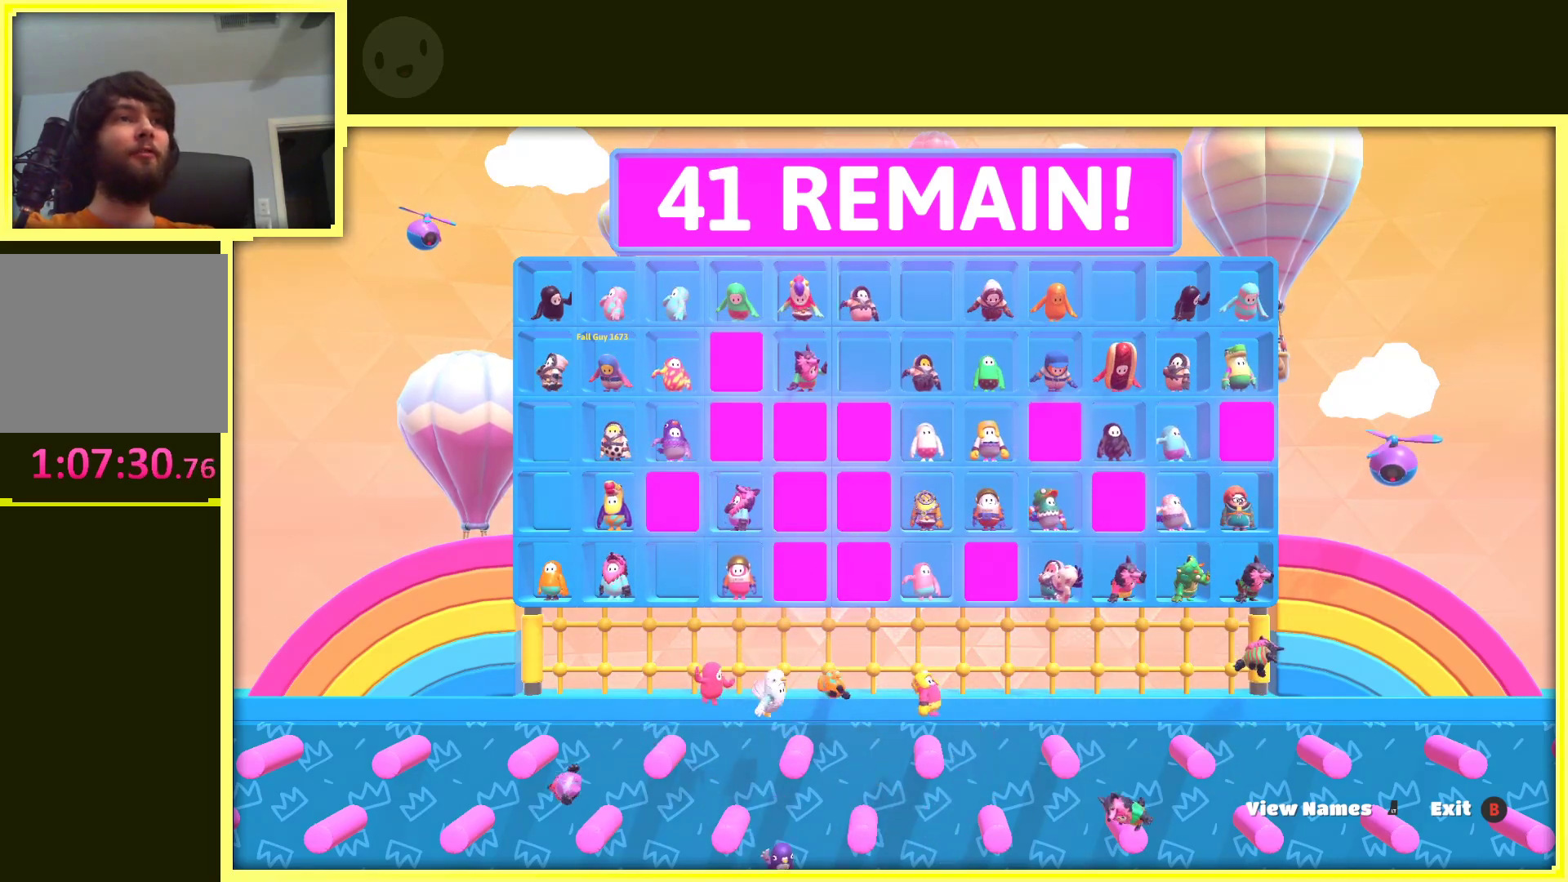
{"buttons": [], "left_stick": "down", "right_stick": "center", "events": []}
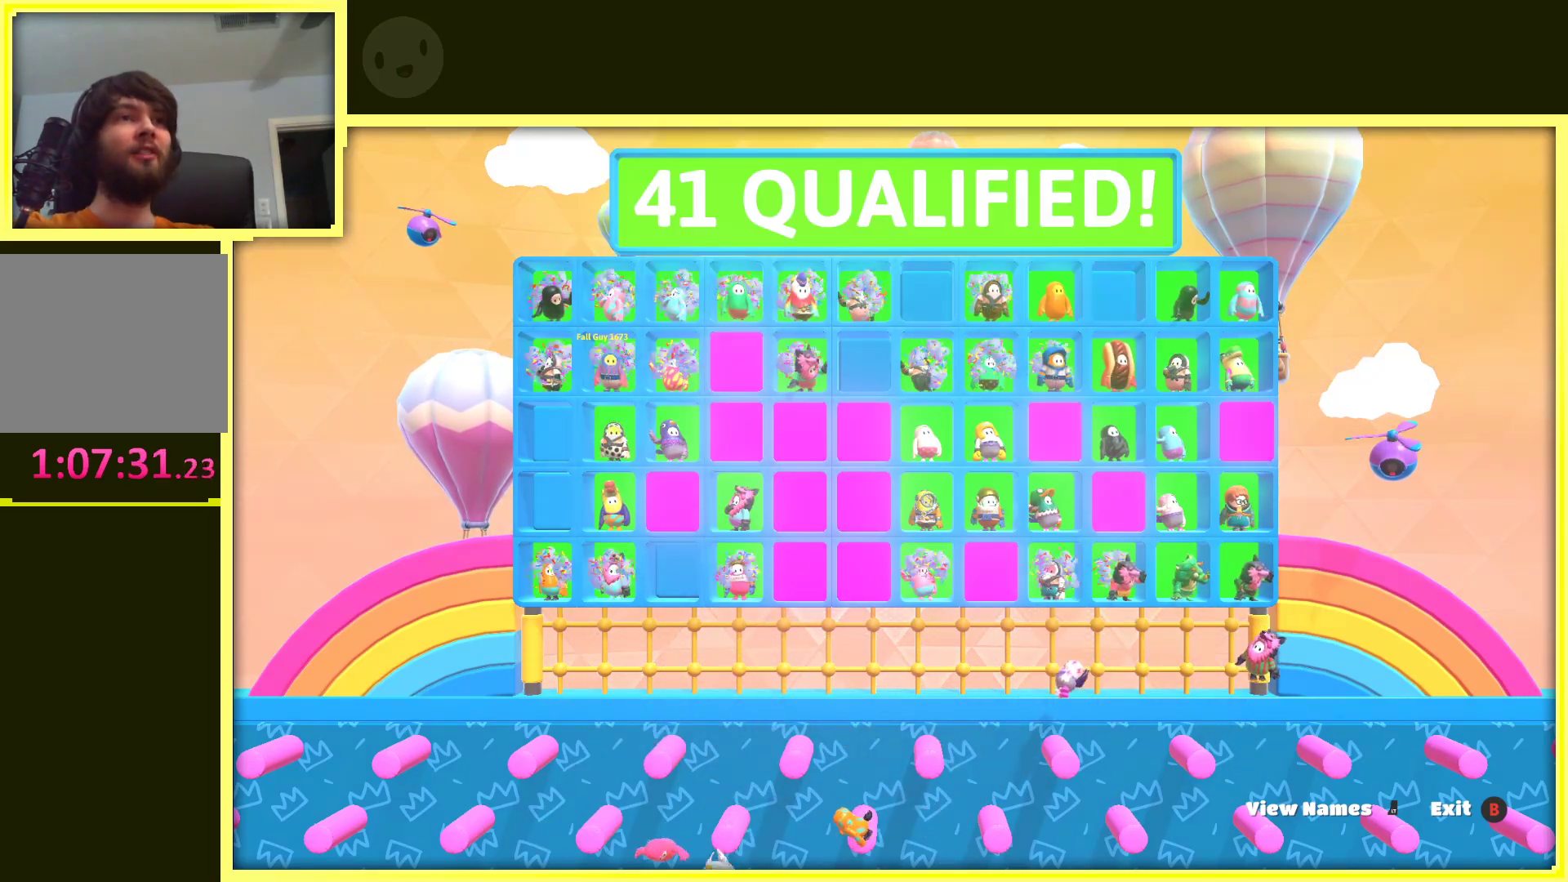
{"buttons": [], "left_stick": "right", "right_stick": "center", "events": [[183, "left_stick", "down-right"], [350, "left_stick", "right"]]}
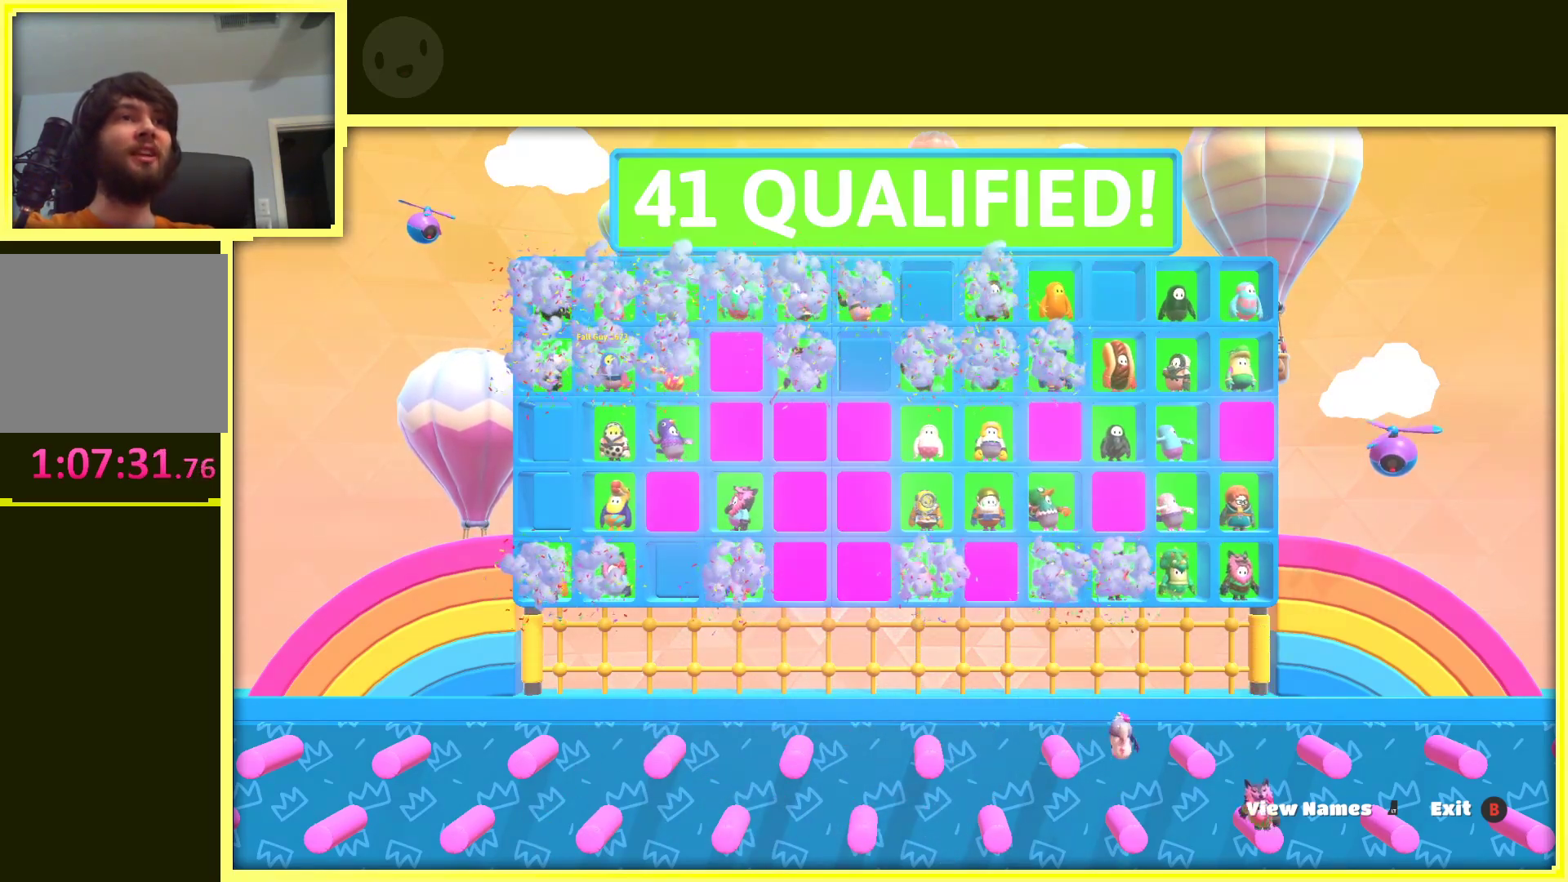
{"buttons": [], "left_stick": "up-left", "right_stick": "center", "events": [[133, "left_stick", "up"], [333, "left_stick", "up-left"]]}
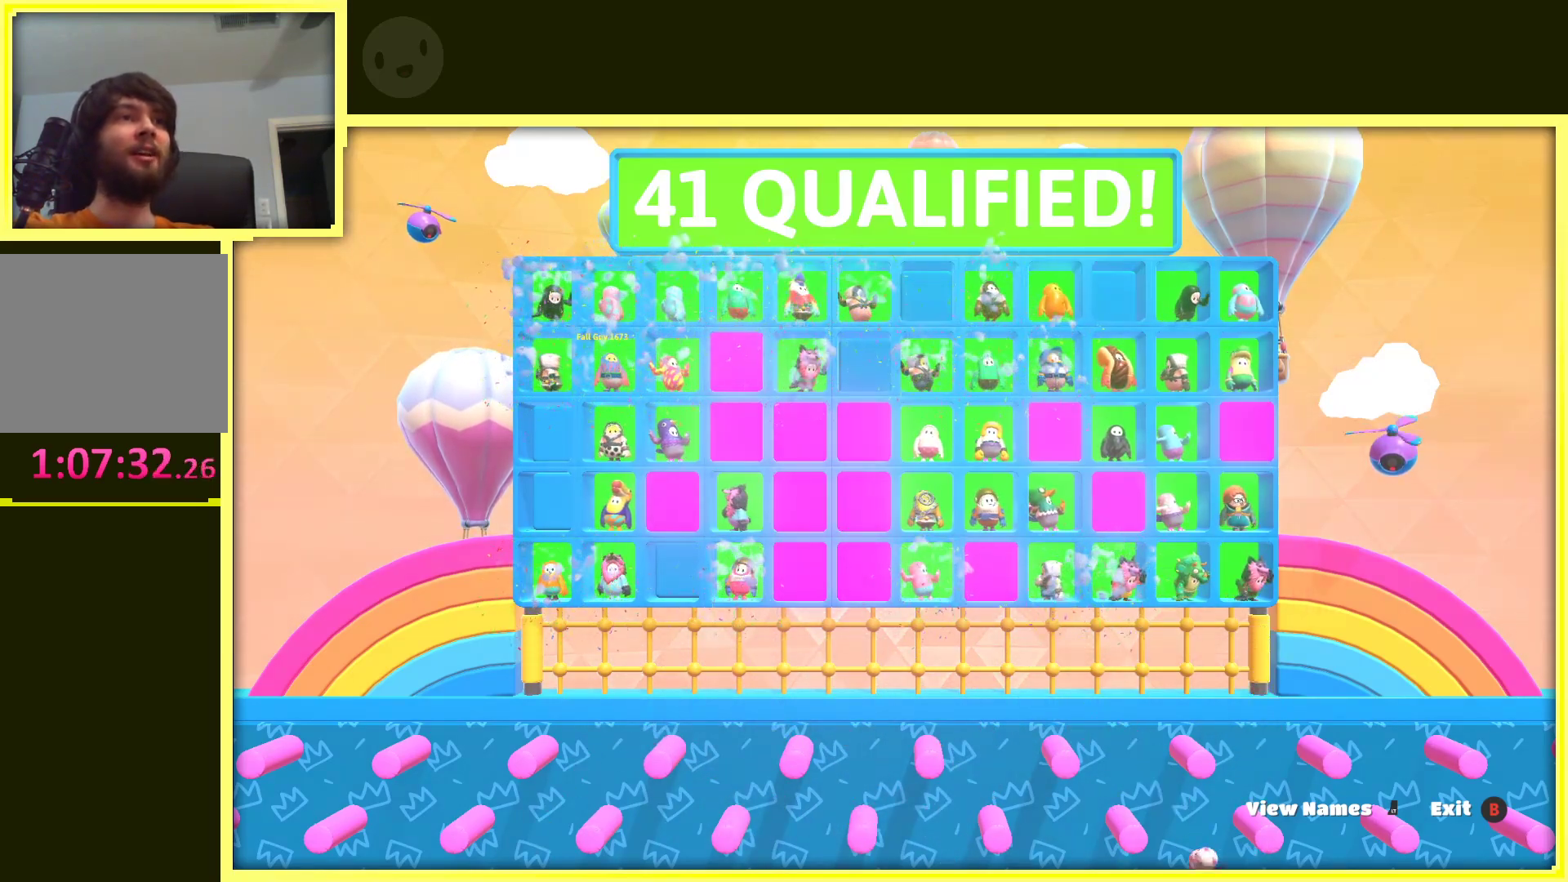
{"buttons": [], "left_stick": "right", "right_stick": "center", "events": [[50, "left_stick", "left"], [150, "left_stick", "down-left"], [333, "left_stick", "down-right"], [467, "left_stick", "right"]]}
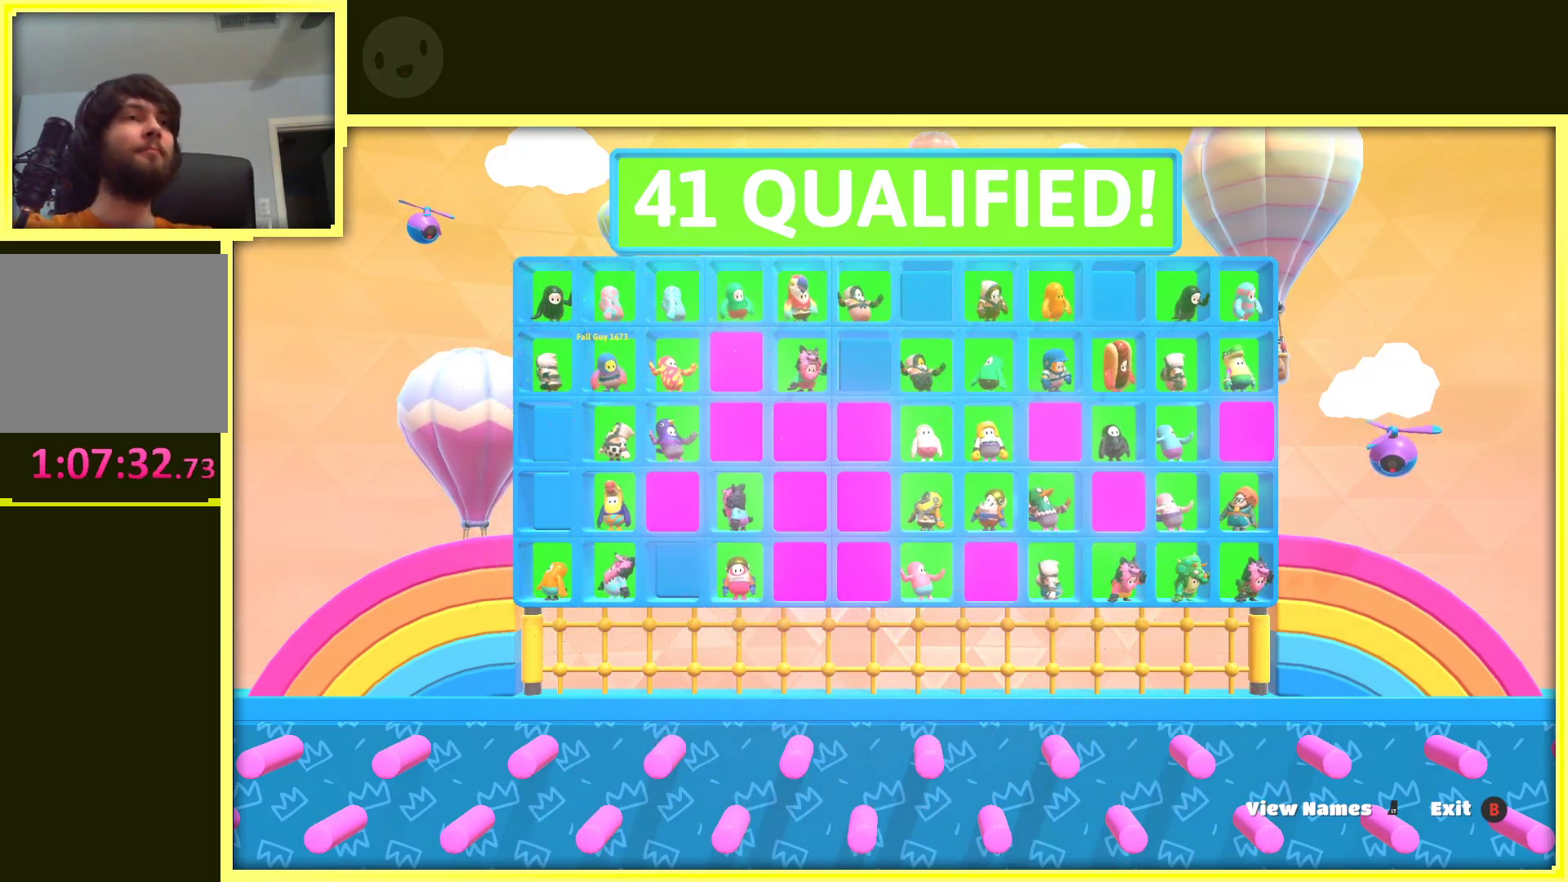
{"buttons": [], "left_stick": "down-left", "right_stick": "center", "events": [[167, "left_stick", "up"], [233, "left_stick", "up-left"], [400, "left_stick", "down-left"]]}
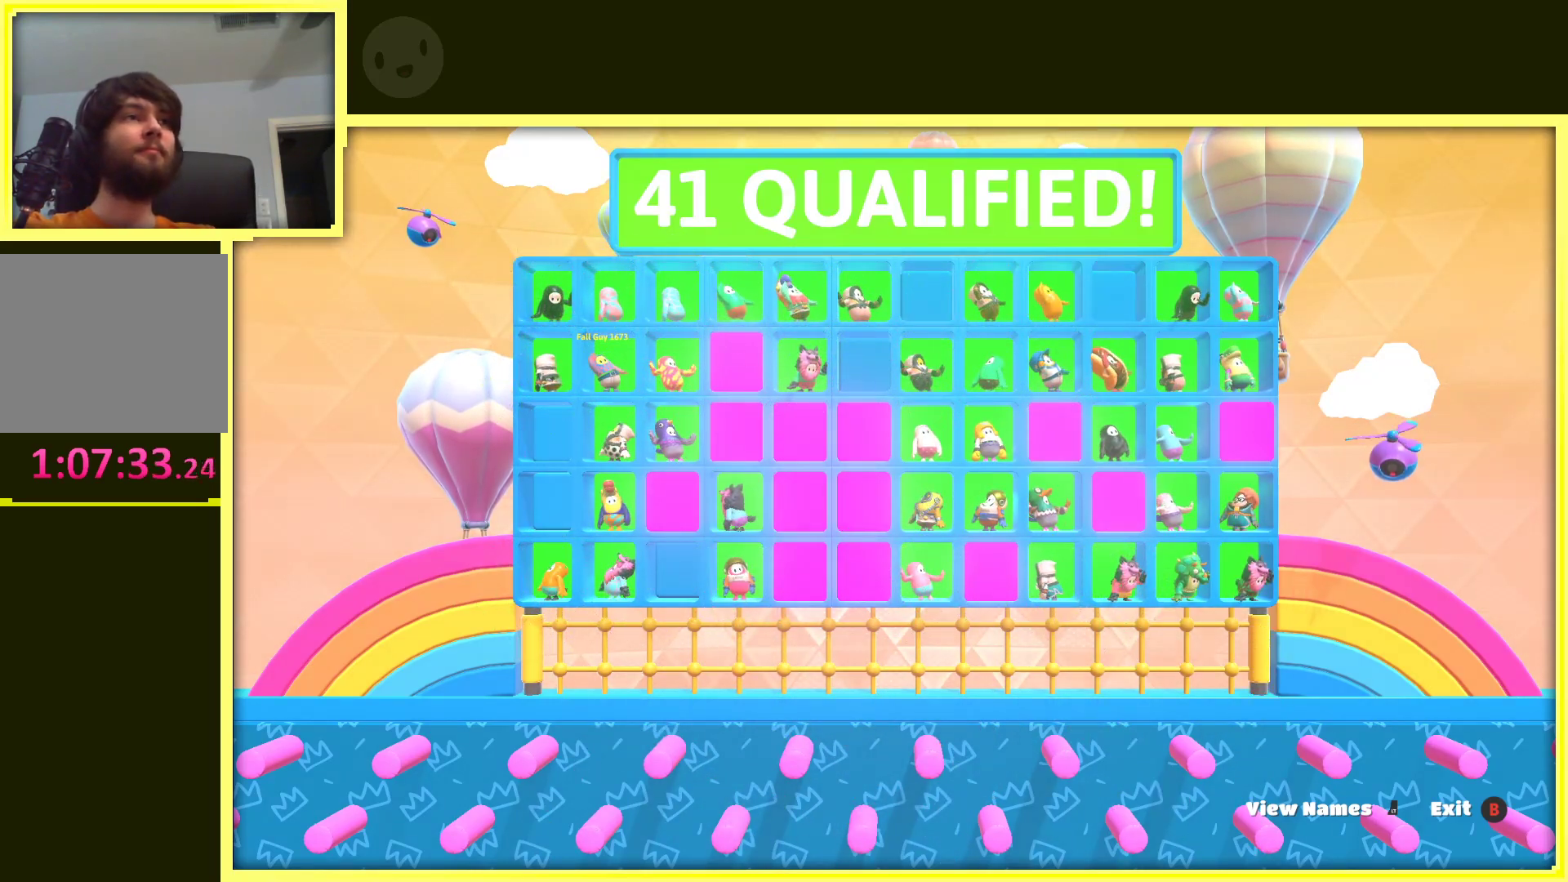
{"buttons": [], "left_stick": "down-left", "right_stick": "center", "events": [[33, "left_stick", "down-right"], [200, "left_stick", "up-right"], [350, "left_stick", "up-left"], [450, "left_stick", "down-left"]]}
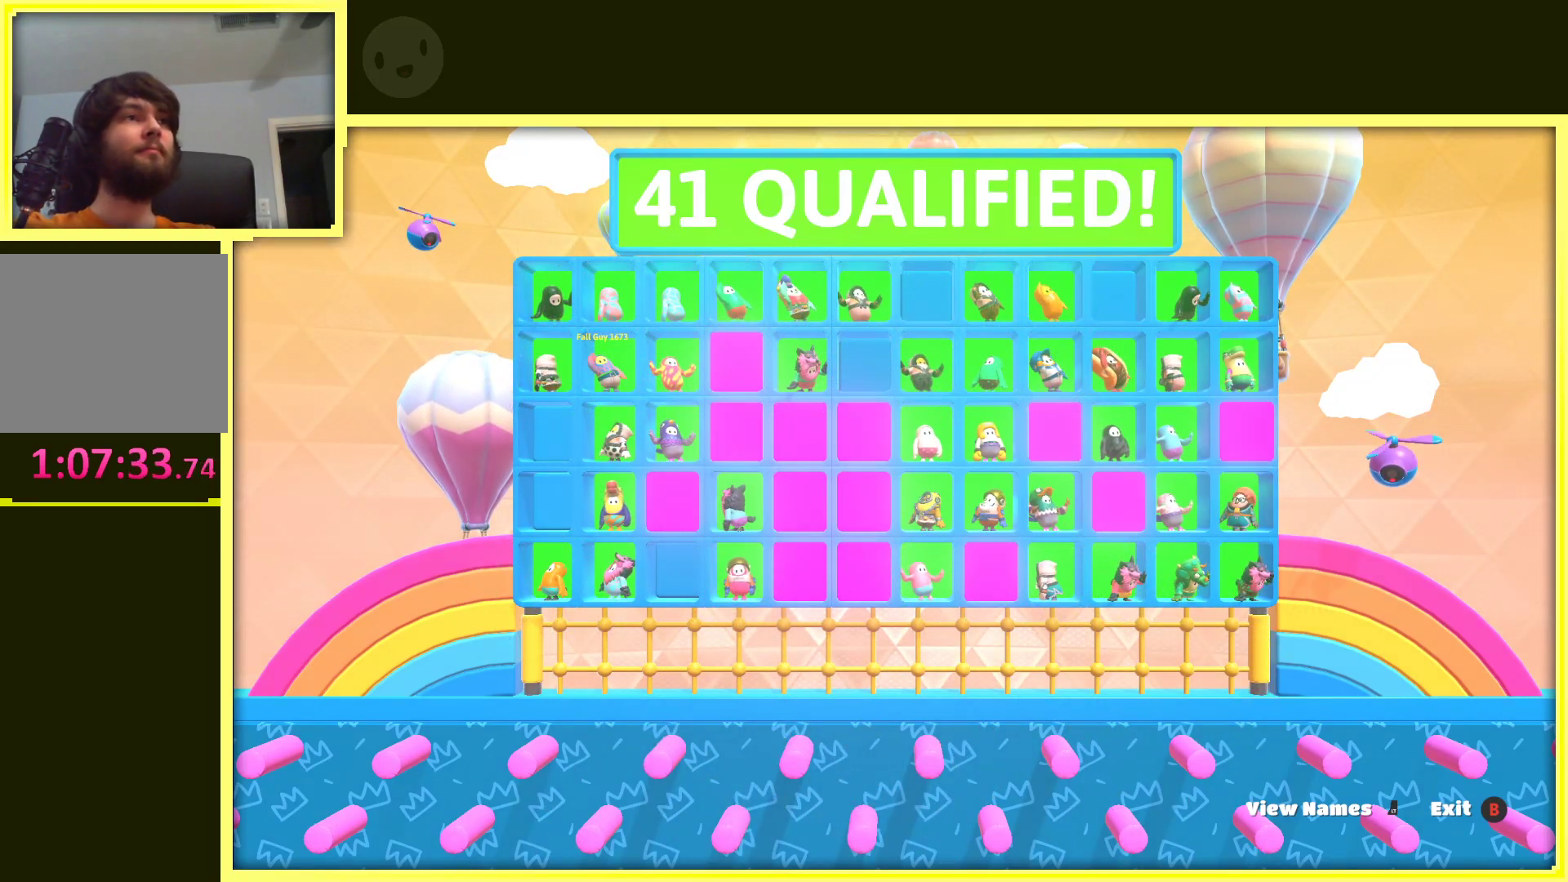
{"buttons": [], "left_stick": "up", "right_stick": "center", "events": [[33, "left_stick", "down-right"], [133, "left_stick", "up-right"], [217, "left_stick", "up-left"], [300, "left_stick", "down-left"], [383, "left_stick", "down-right"], [450, "left_stick", "up-right"], [500, "left_stick", "up"]]}
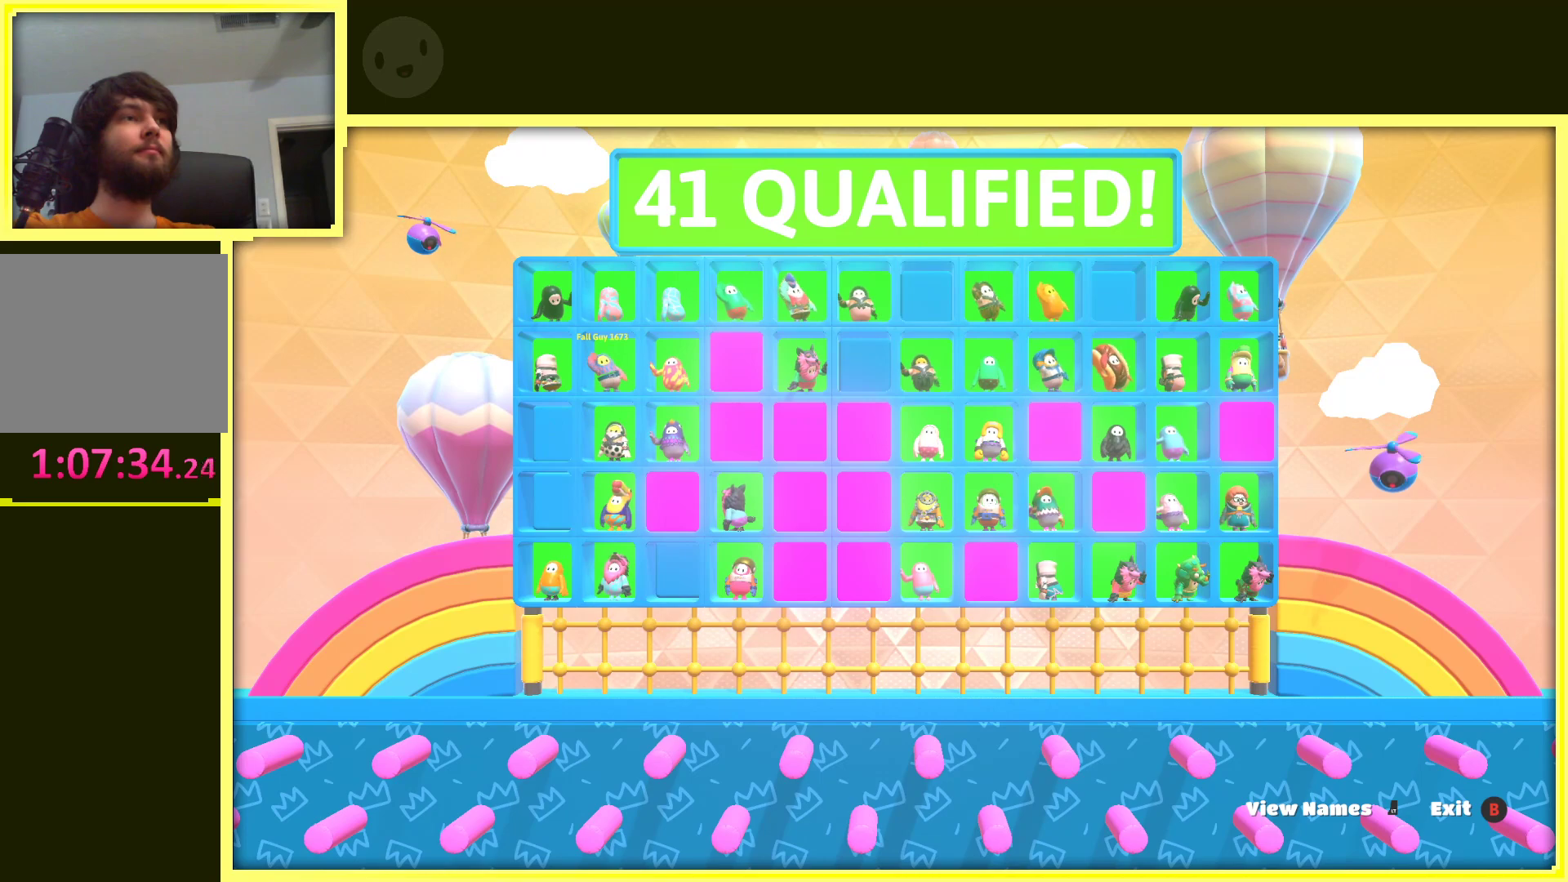
{"buttons": [], "left_stick": "right", "right_stick": "center", "events": [[33, "left_stick", "left"], [167, "left_stick", "right"], [283, "left_stick", "up-left"], [367, "left_stick", "down-left"], [450, "left_stick", "right"]]}
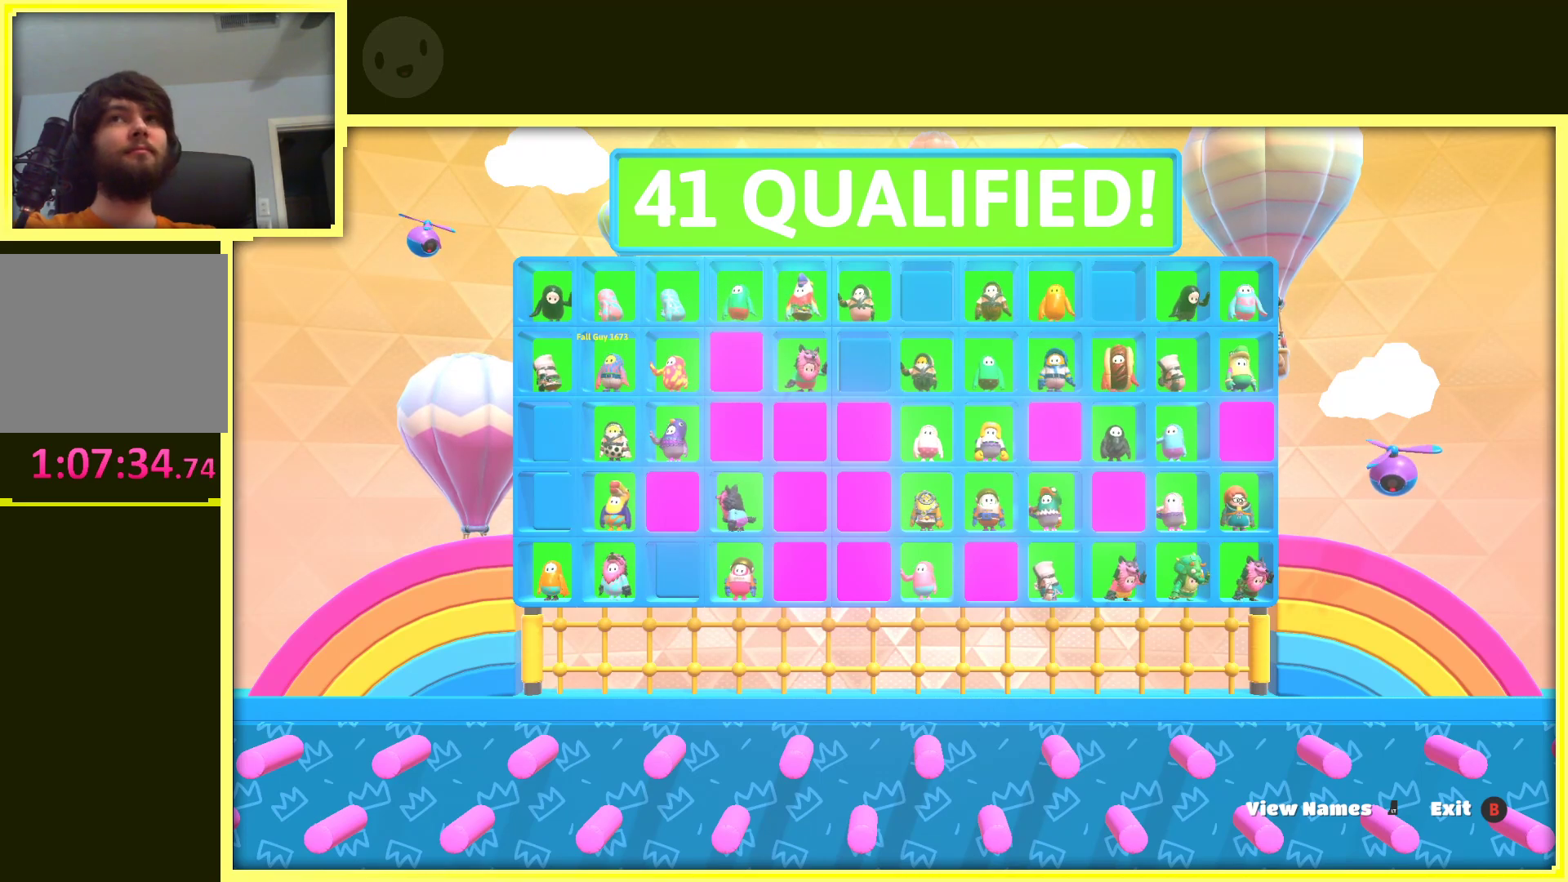
{"buttons": [], "left_stick": "down-right", "right_stick": "center", "events": [[33, "left_stick", "up-left"], [133, "left_stick", "down-left"], [200, "left_stick", "down-right"], [300, "left_stick", "up-left"], [383, "left_stick", "down-left"], [433, "left_stick", "down-right"]]}
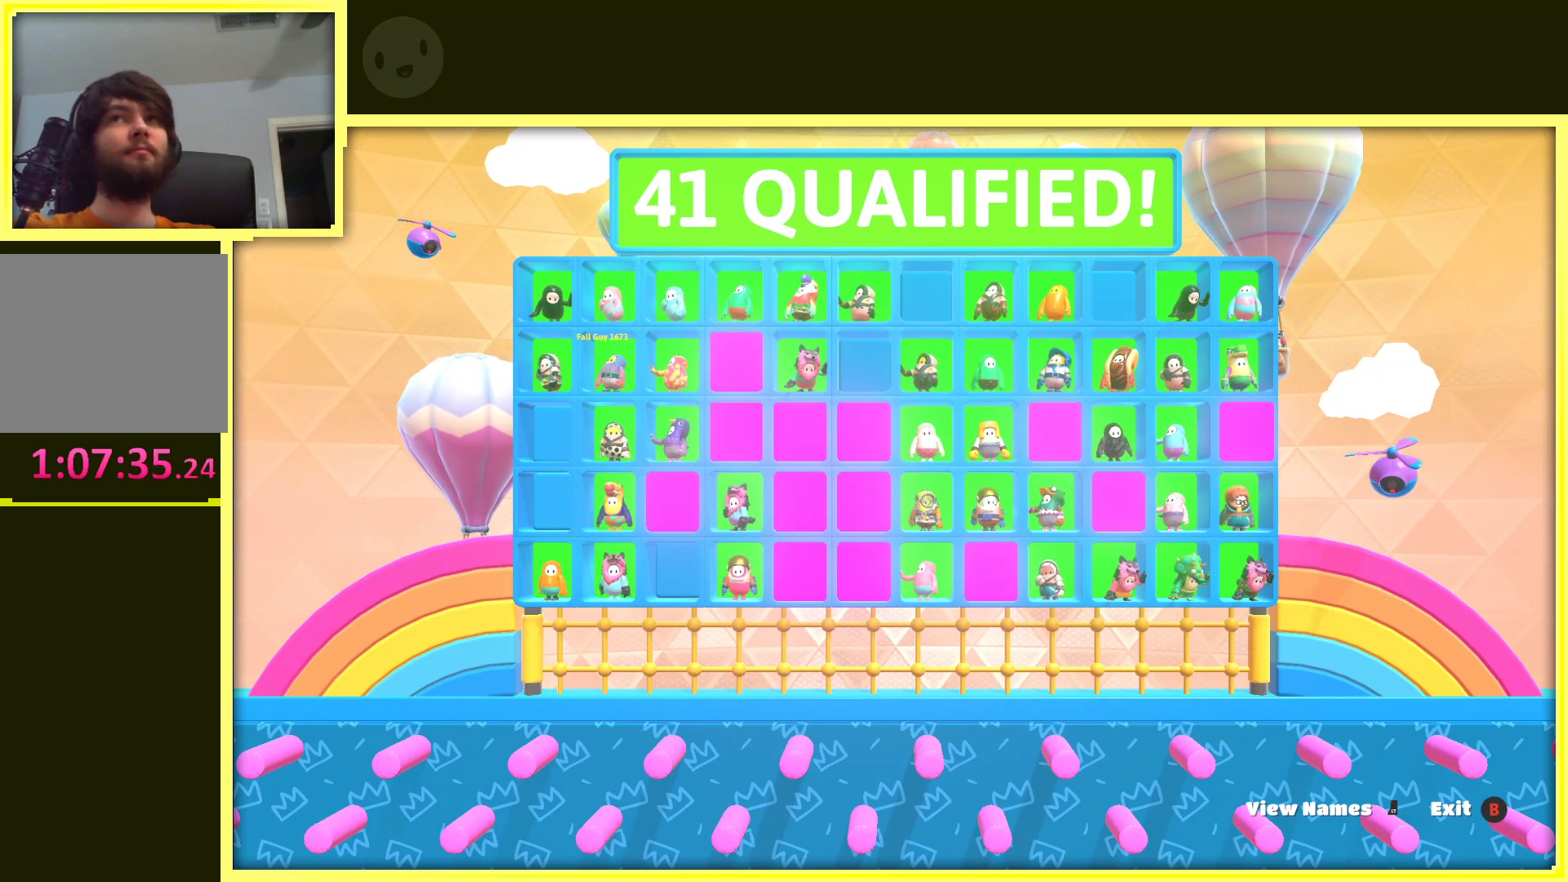
{"buttons": [], "left_stick": "right", "right_stick": "center", "events": [[50, "left_stick", "up-left"], [150, "left_stick", "down-left"], [200, "left_stick", "down-right"], [283, "left_stick", "up-right"], [333, "left_stick", "left"], [417, "left_stick", "down"], [467, "left_stick", "right"]]}
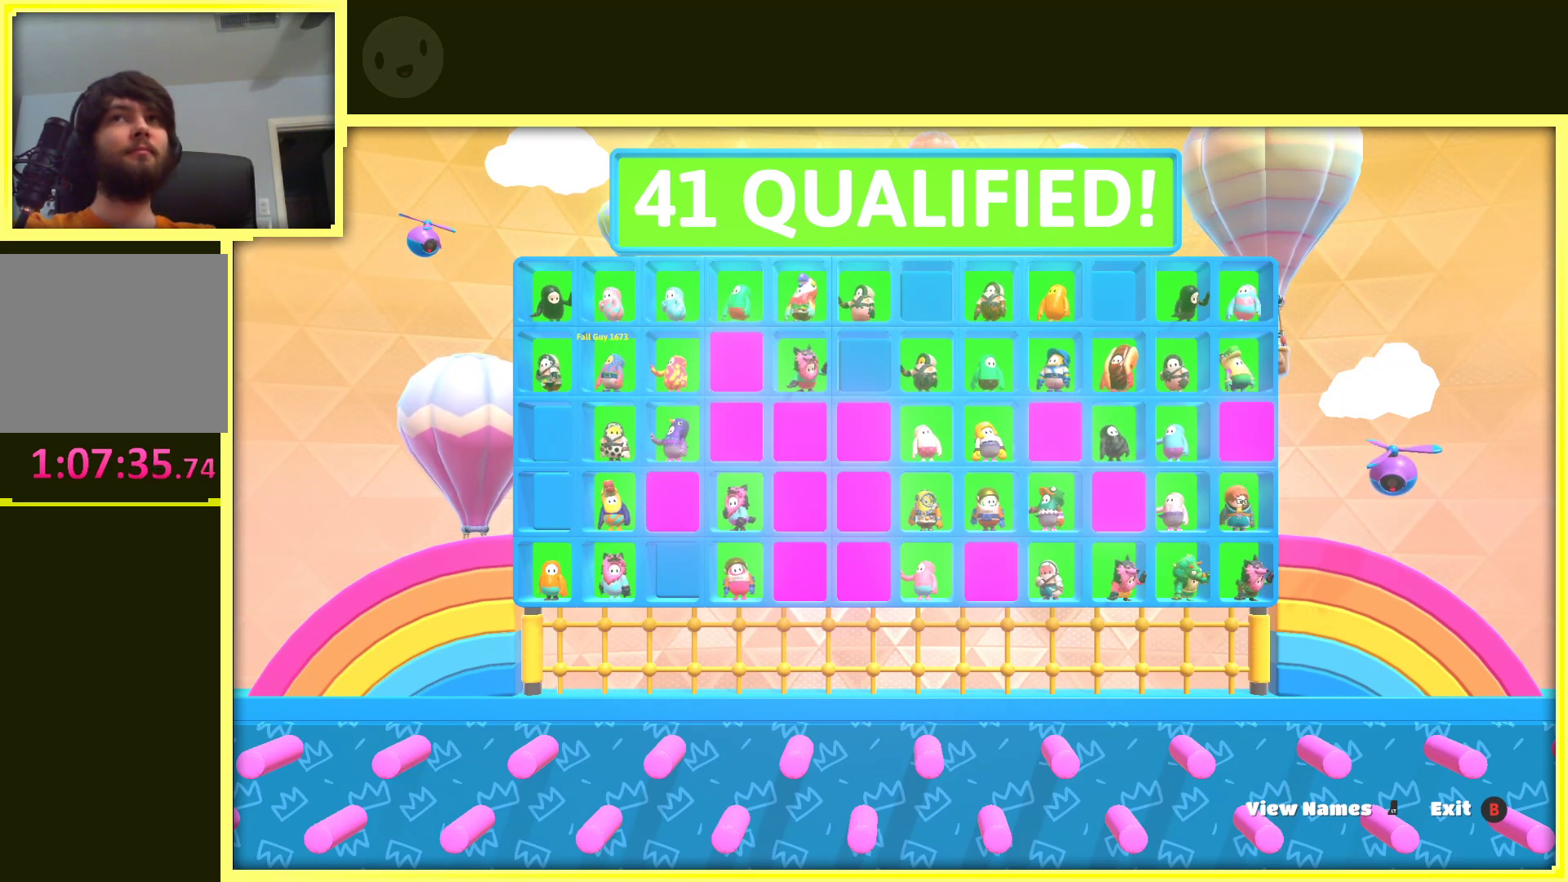
{"buttons": [], "left_stick": "right", "right_stick": "center", "events": [[67, "left_stick", "left"], [167, "left_stick", "down"], [217, "left_stick", "right"], [300, "left_stick", "up"], [350, "left_stick", "left"], [433, "left_stick", "down"], [483, "left_stick", "right"]]}
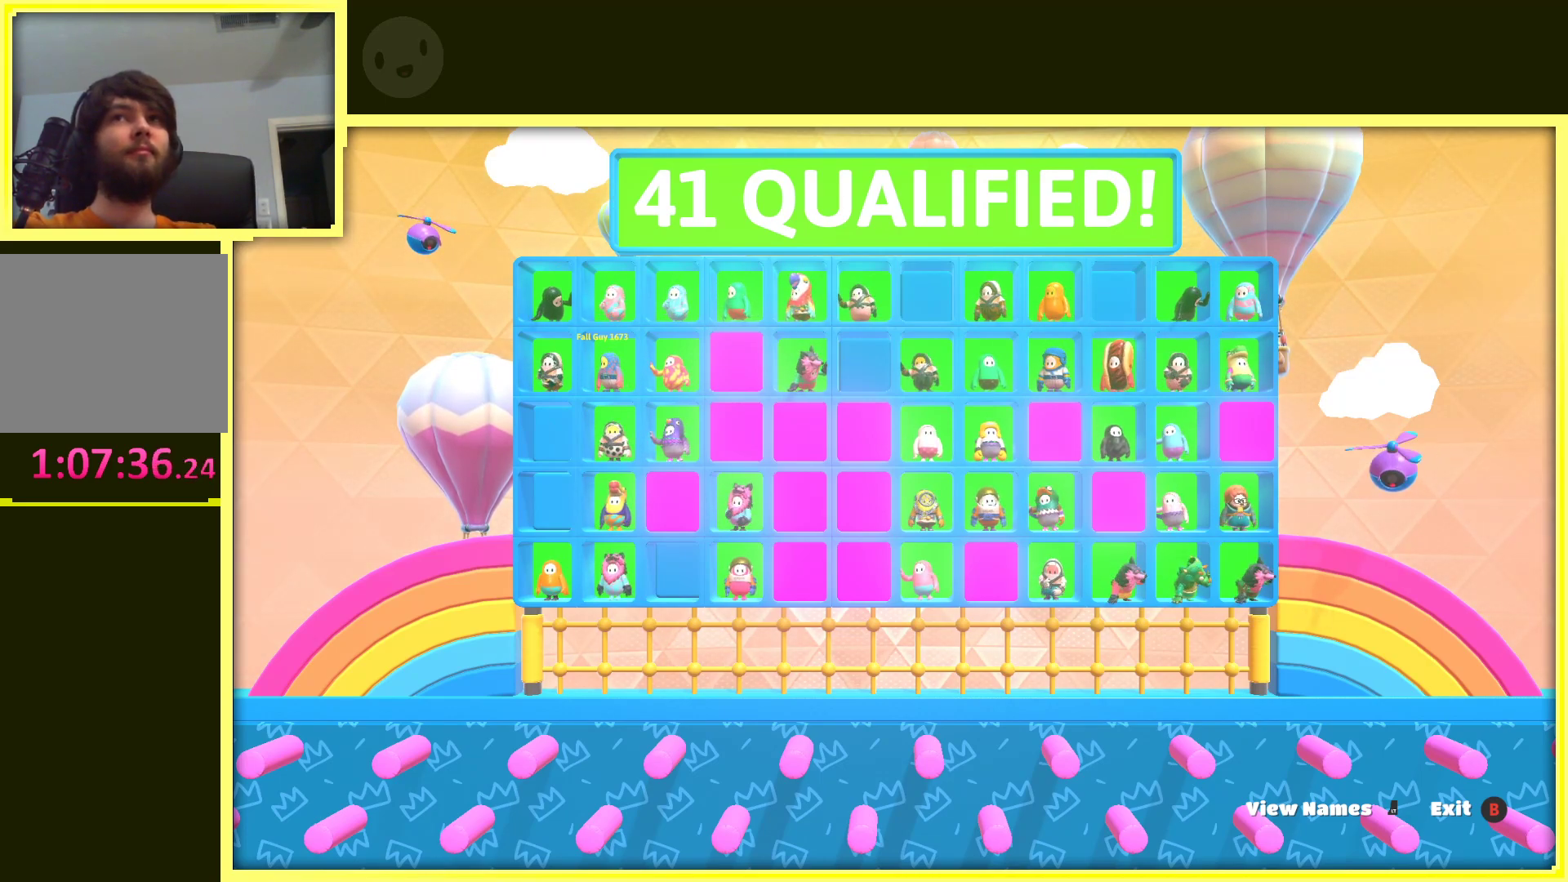
{"buttons": [], "left_stick": "down-right", "right_stick": "center", "events": [[50, "left_stick", "up"], [100, "left_stick", "left"], [183, "left_stick", "down"], [233, "left_stick", "right"], [317, "left_stick", "up"], [367, "left_stick", "left"], [467, "left_stick", "down-right"]]}
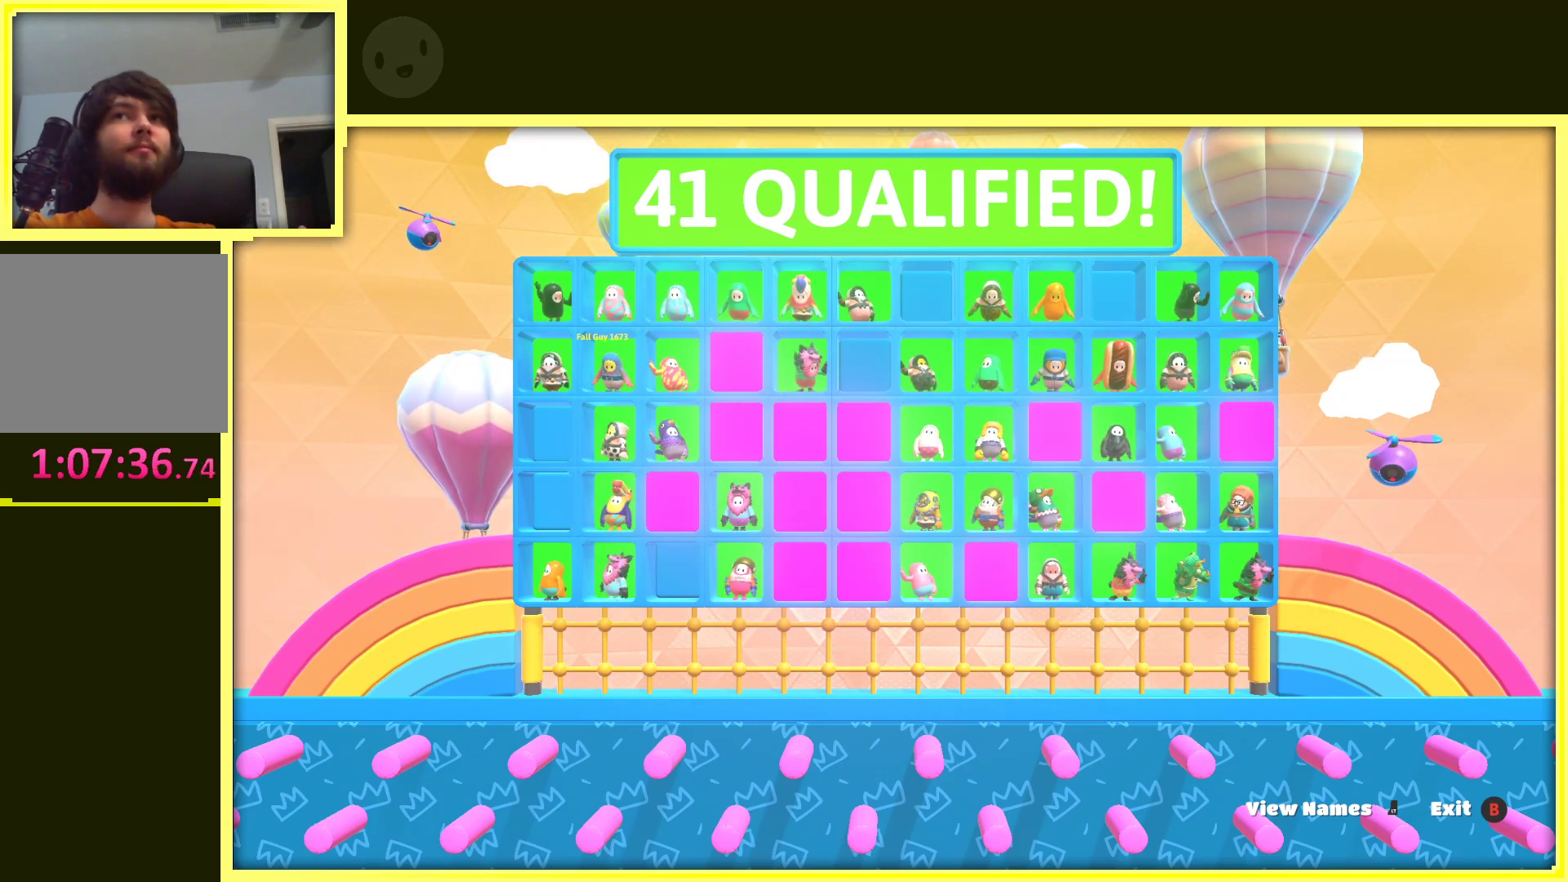
{"buttons": [], "left_stick": "down-left", "right_stick": "center", "events": [[33, "left_stick", "up-right"], [117, "left_stick", "up-left"], [183, "left_stick", "down-left"], [233, "left_stick", "down-right"], [317, "left_stick", "up-right"], [383, "left_stick", "up-left"], [467, "left_stick", "down-left"]]}